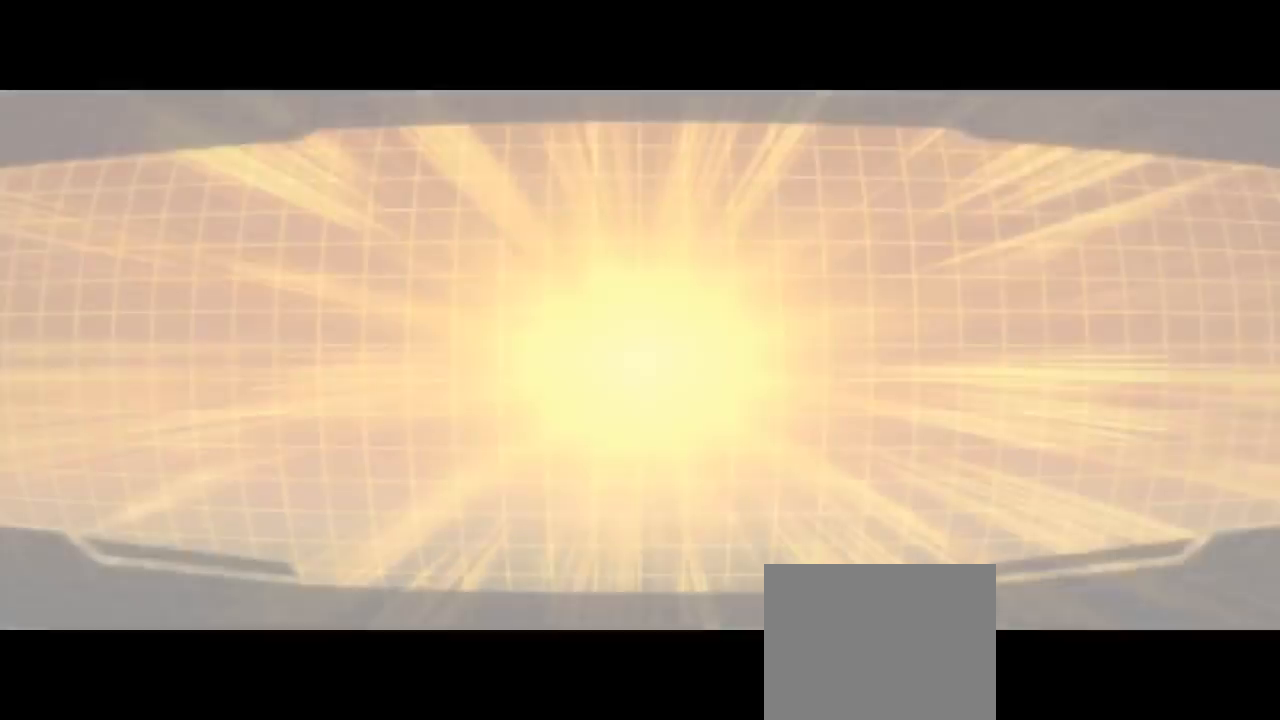
Gameplay with a controller (Xbox layout); each line is a JSON object with the inputs held at the frame after it. "events" lists button and stick changes between this image and that frame as [ms after this image, input, new state], when the widget could be followed in between. Not read: L2 L3 R2 R3 right_stick.
{"buttons": ["B"], "left_stick": "center", "events": [[367, "B", "down"]]}
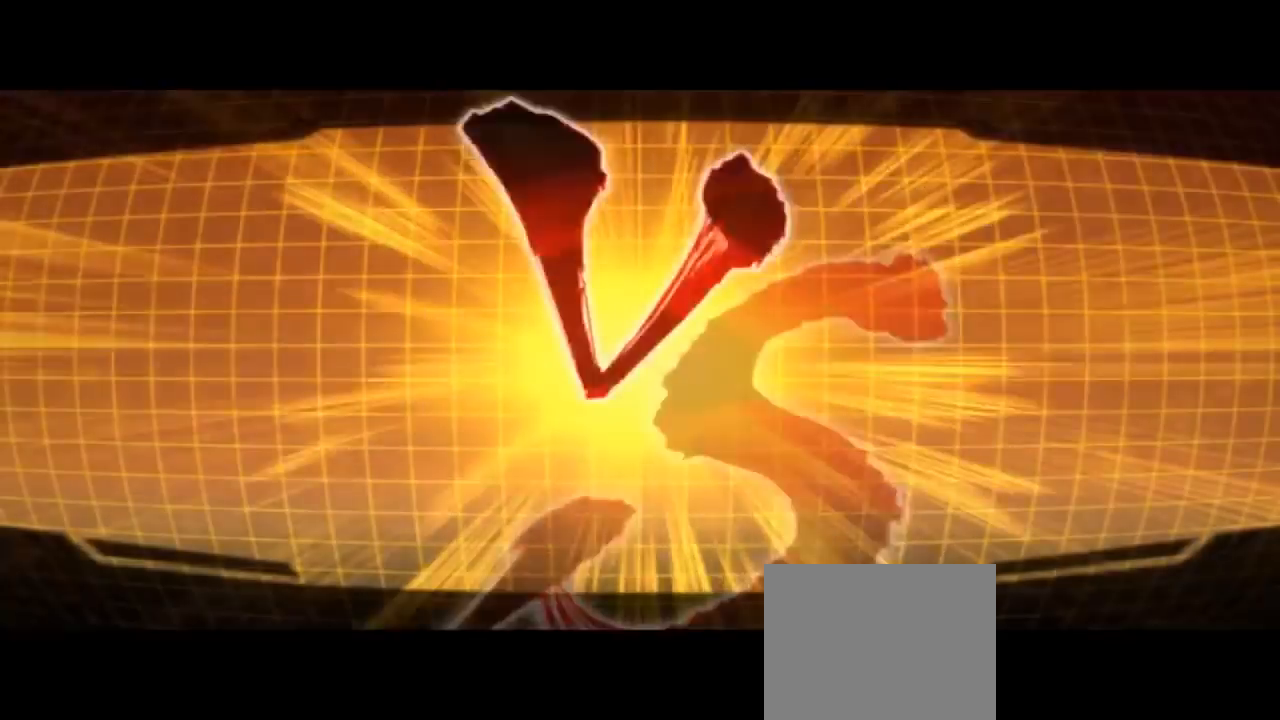
{"buttons": [], "left_stick": "center", "events": [[500, "B", "up"]]}
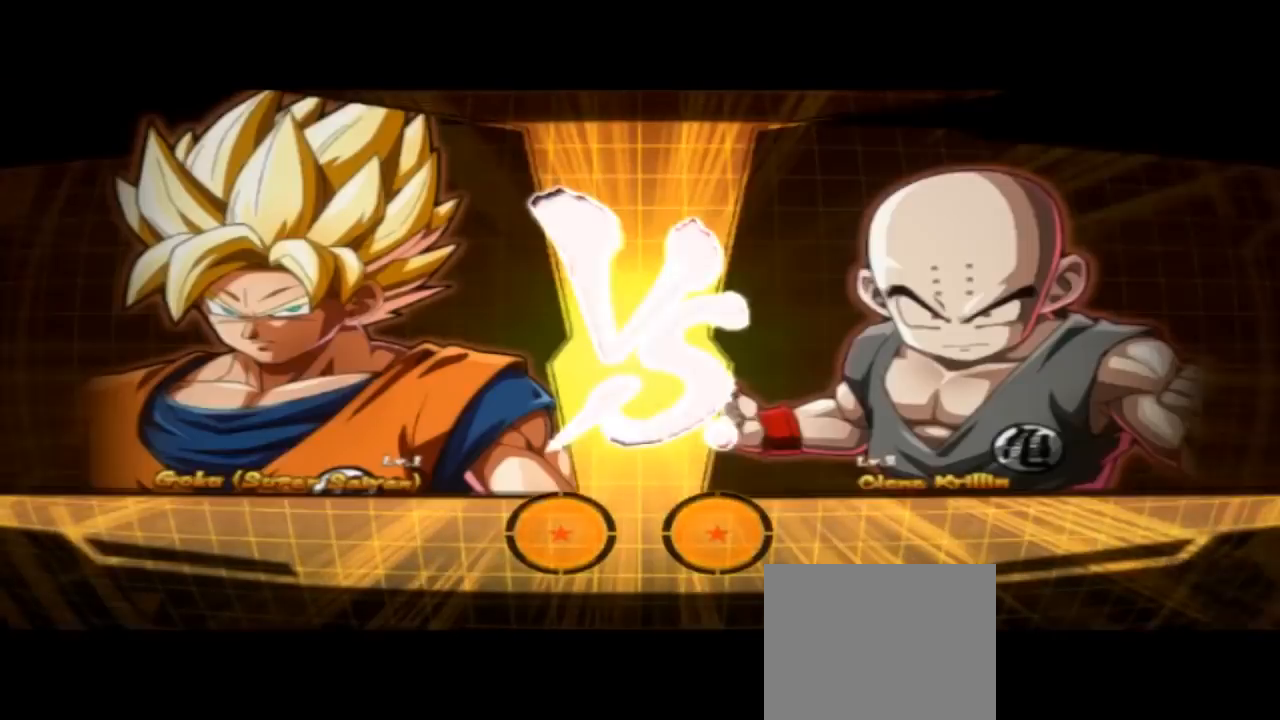
{"buttons": [], "left_stick": "center", "events": []}
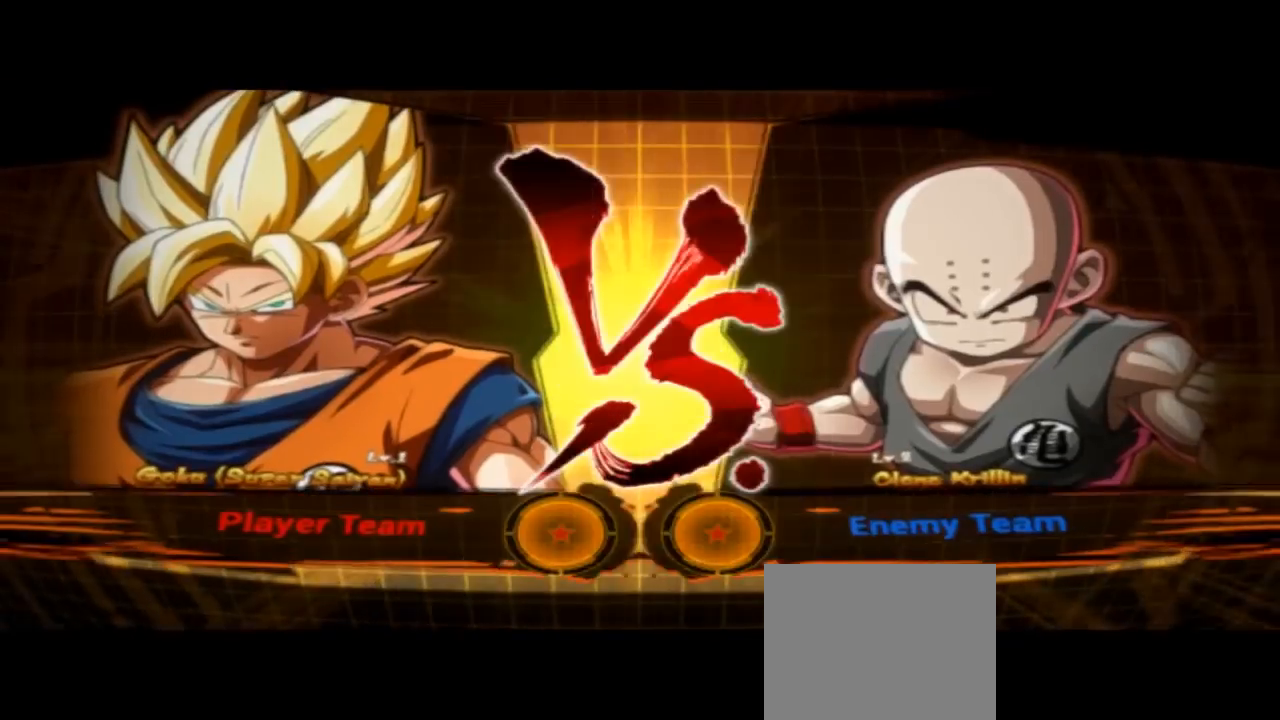
{"buttons": [], "left_stick": "center", "events": []}
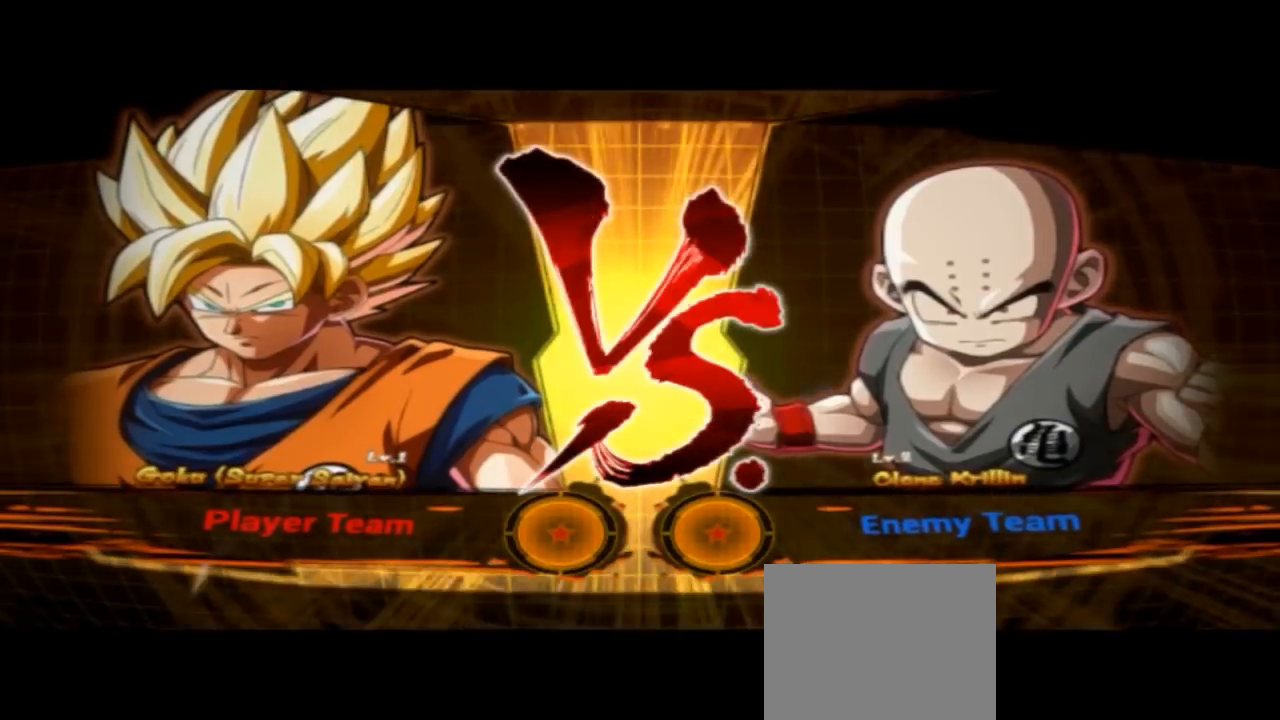
{"buttons": [], "left_stick": "center", "events": []}
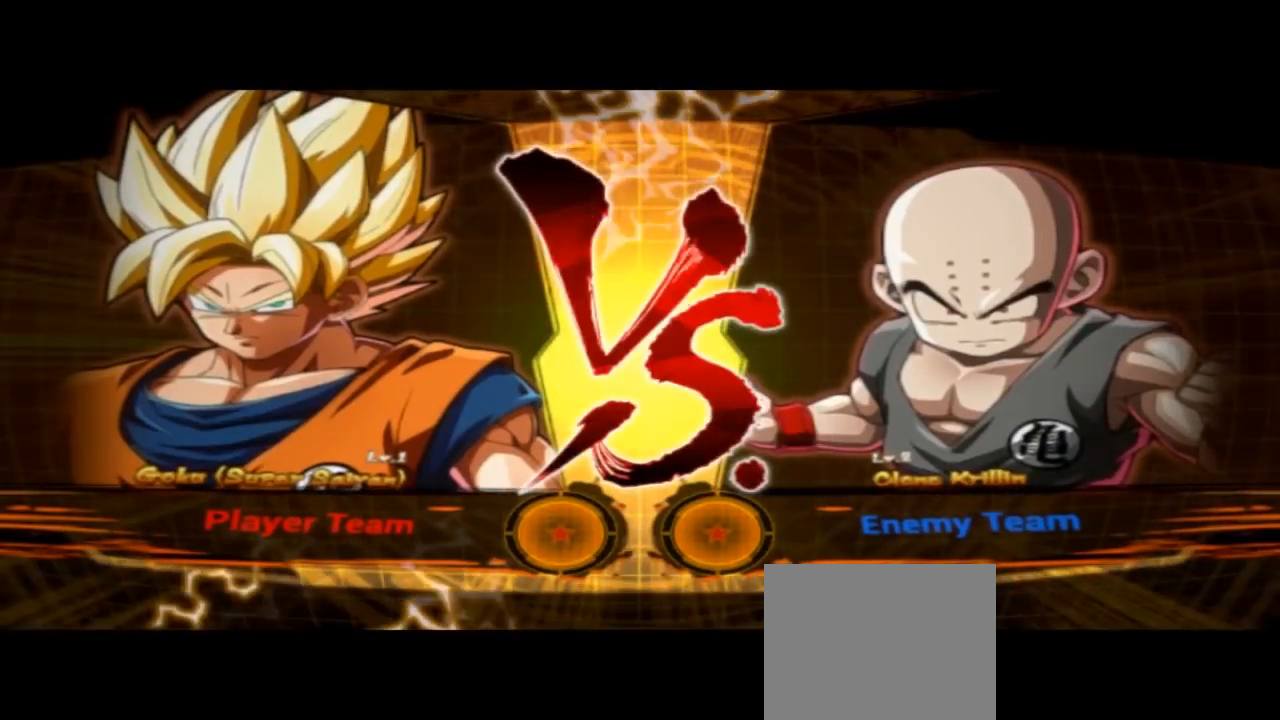
{"buttons": [], "left_stick": "center", "events": []}
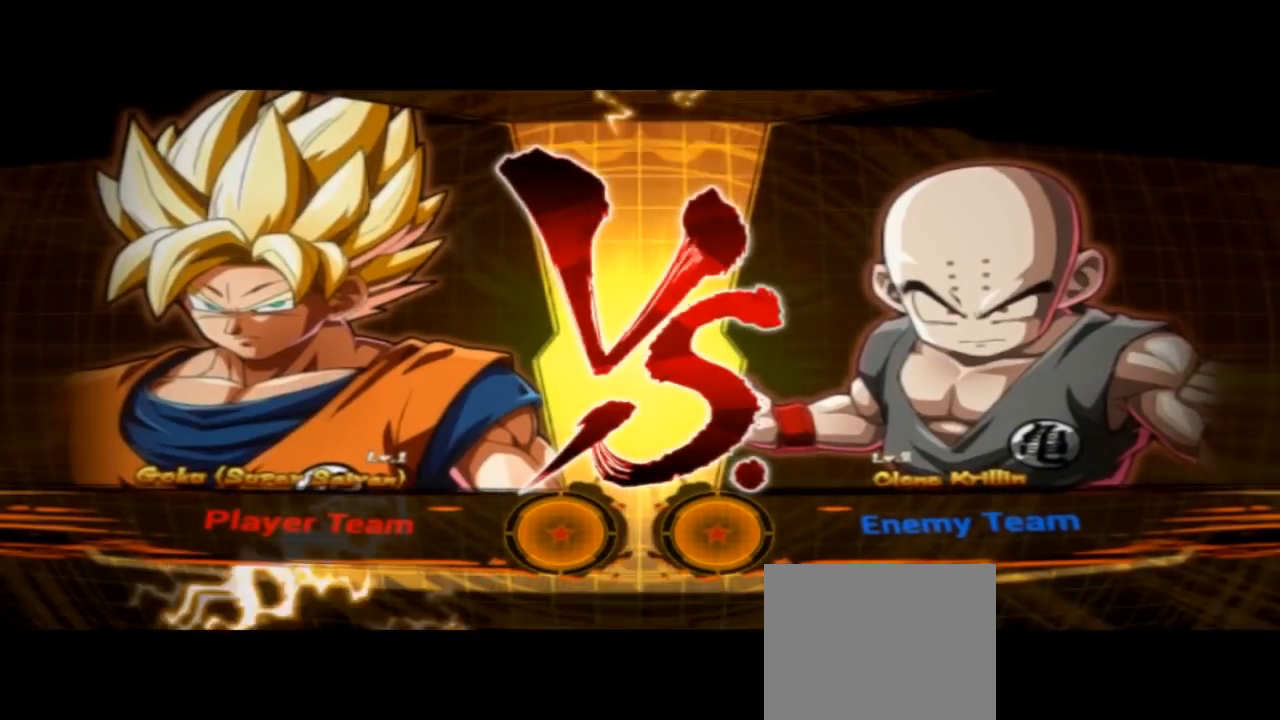
{"buttons": [], "left_stick": "center", "events": []}
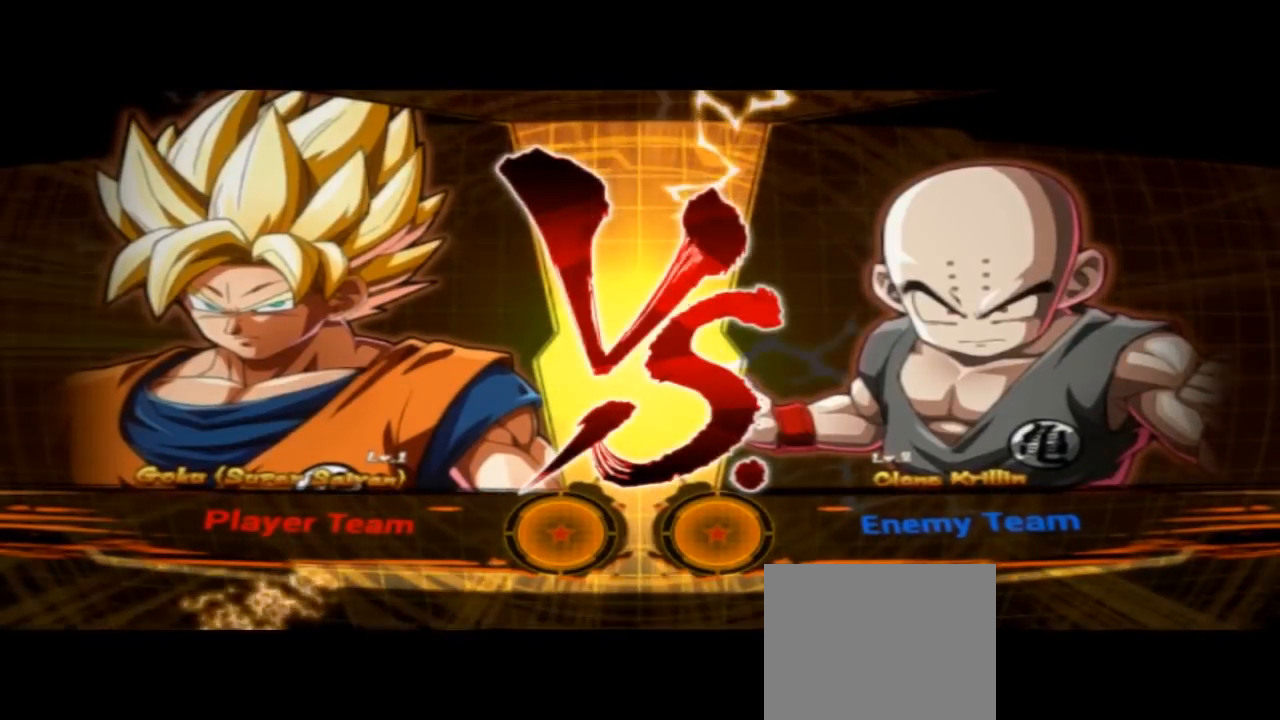
{"buttons": [], "left_stick": "center", "events": []}
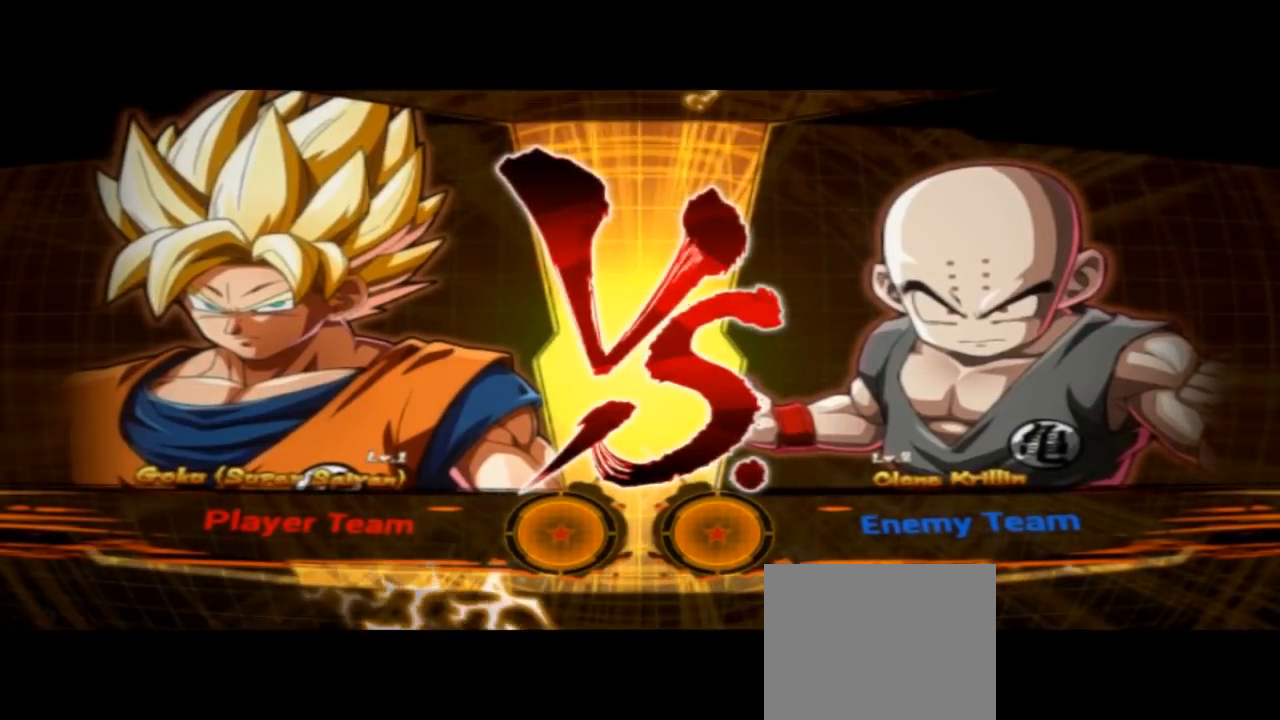
{"buttons": [], "left_stick": "center", "events": []}
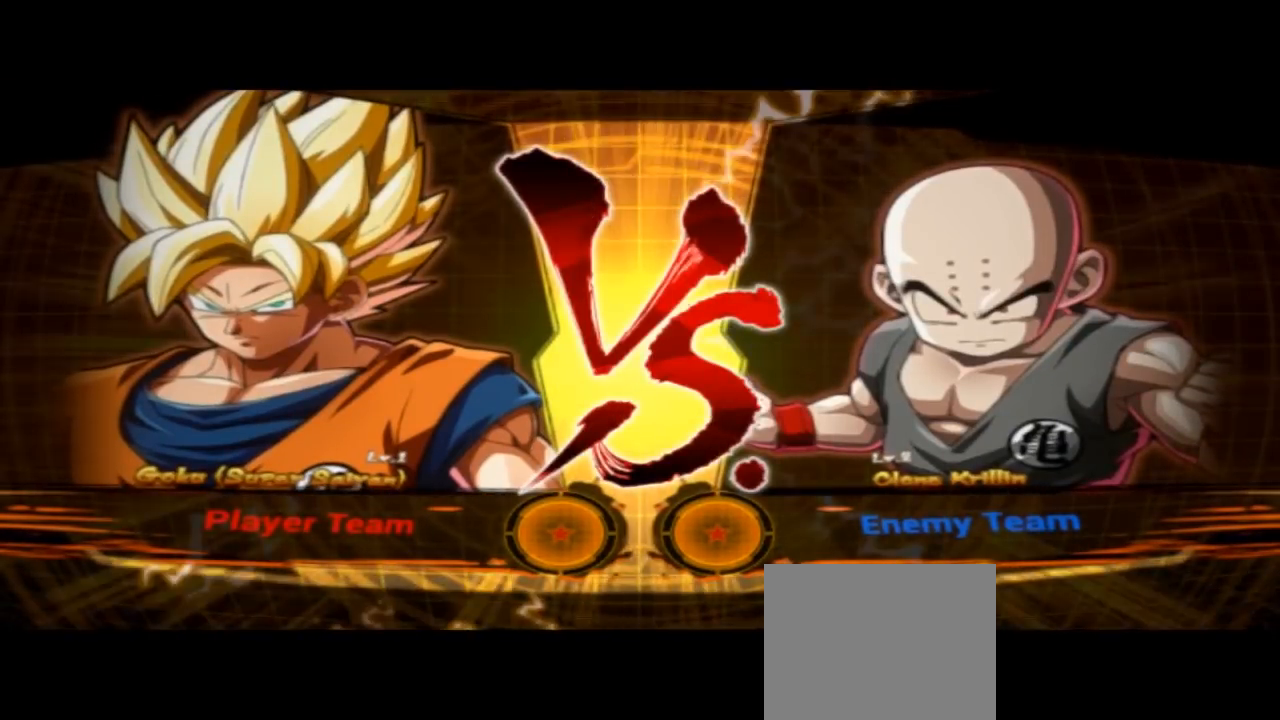
{"buttons": [], "left_stick": "center", "events": [[333, "R1", "down"], [433, "R1", "up"]]}